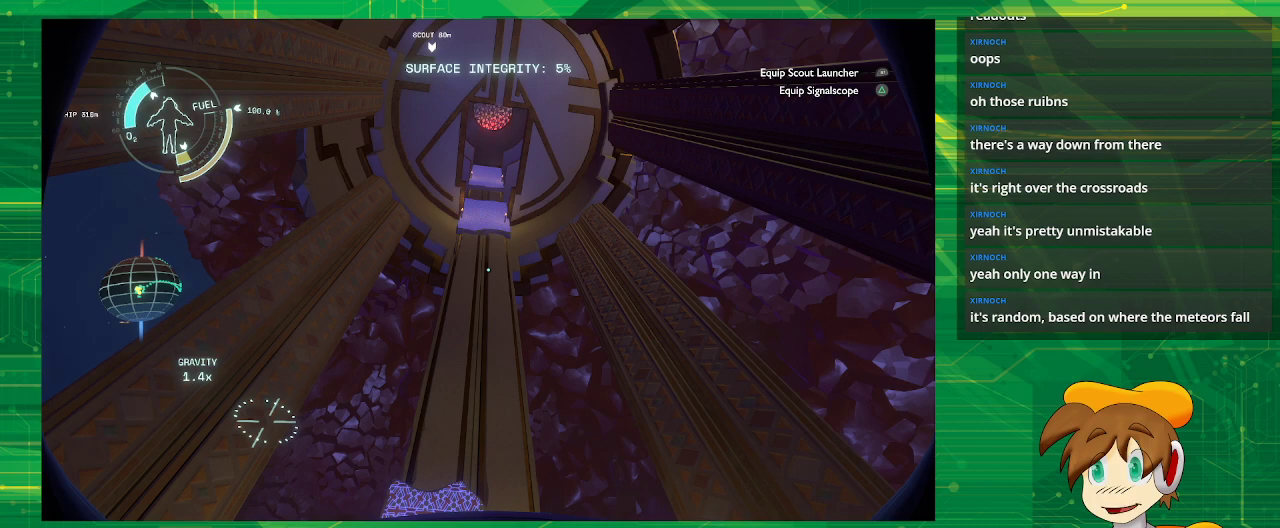
Gameplay with a controller (PlayStation layout); each line is a JSON object with the inputs held at the frame after it. "events" lists button and stick changes between this image and that frame as [ms after this image, input, new state], when the widget could be followed in between. Not read: L3 R3.
{"buttons": [], "left_stick": "right", "right_stick": "center", "events": [[500, "left_stick", "right"]]}
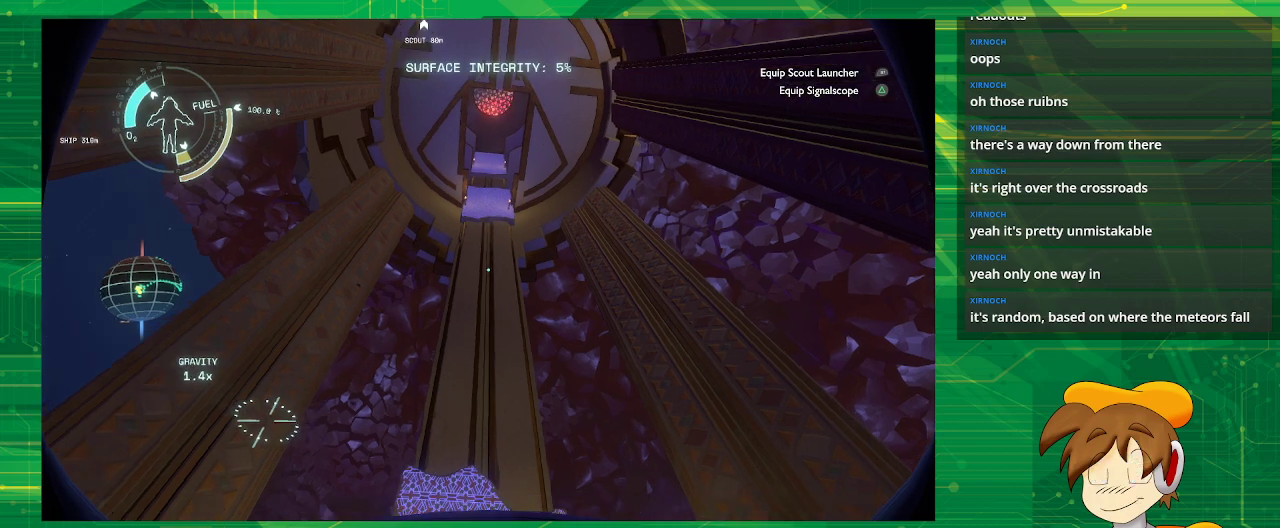
{"buttons": [], "left_stick": "right", "right_stick": "center", "events": [[17, "right_stick", "down-left"], [217, "right_stick", "center"]]}
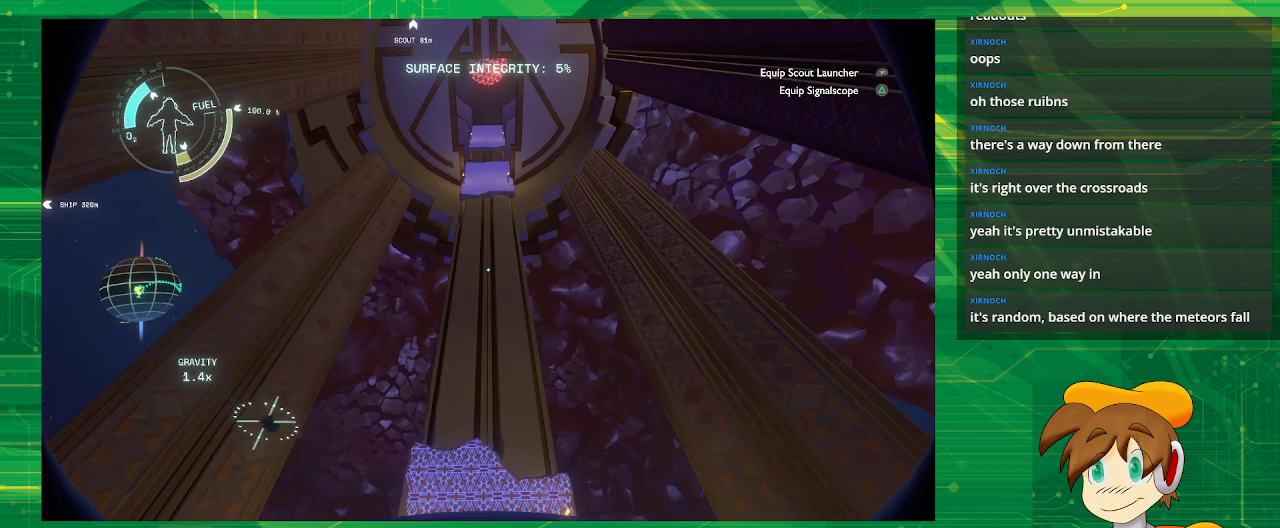
{"buttons": [], "left_stick": "center", "right_stick": "center", "events": [[67, "left_stick", "center"]]}
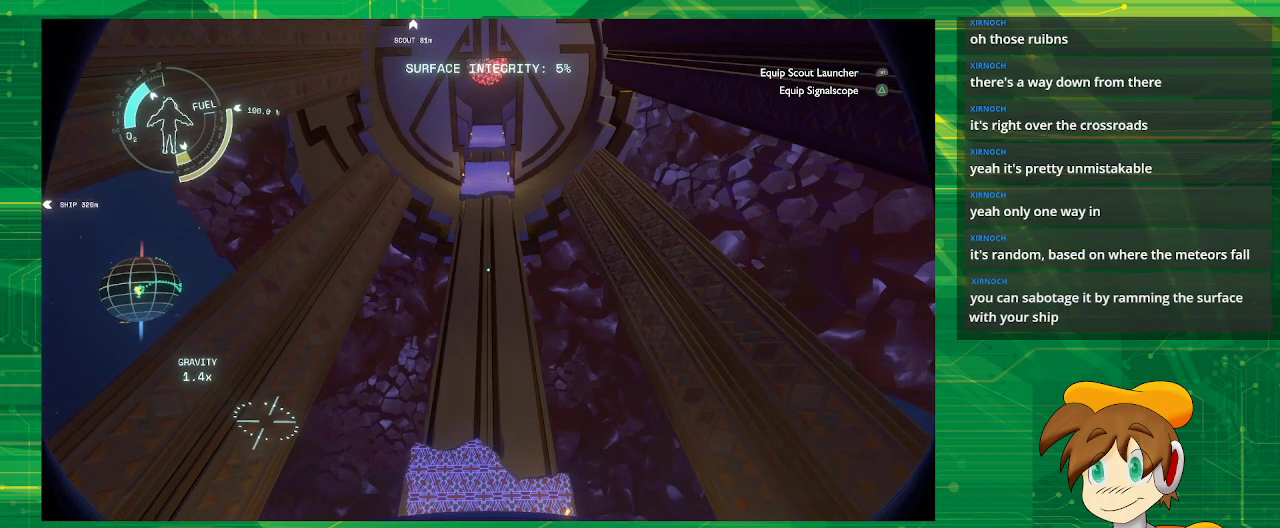
{"buttons": [], "left_stick": "center", "right_stick": "center", "events": []}
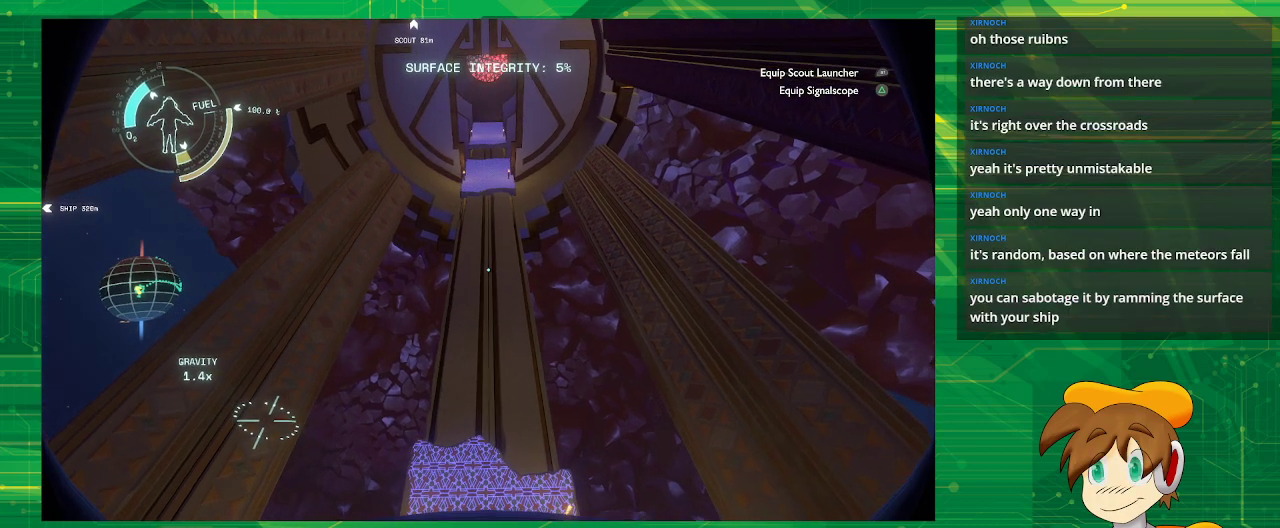
{"buttons": [], "left_stick": "up-right", "right_stick": "down-left", "events": [[67, "right_stick", "down-left"], [333, "left_stick", "right"], [500, "left_stick", "up-right"]]}
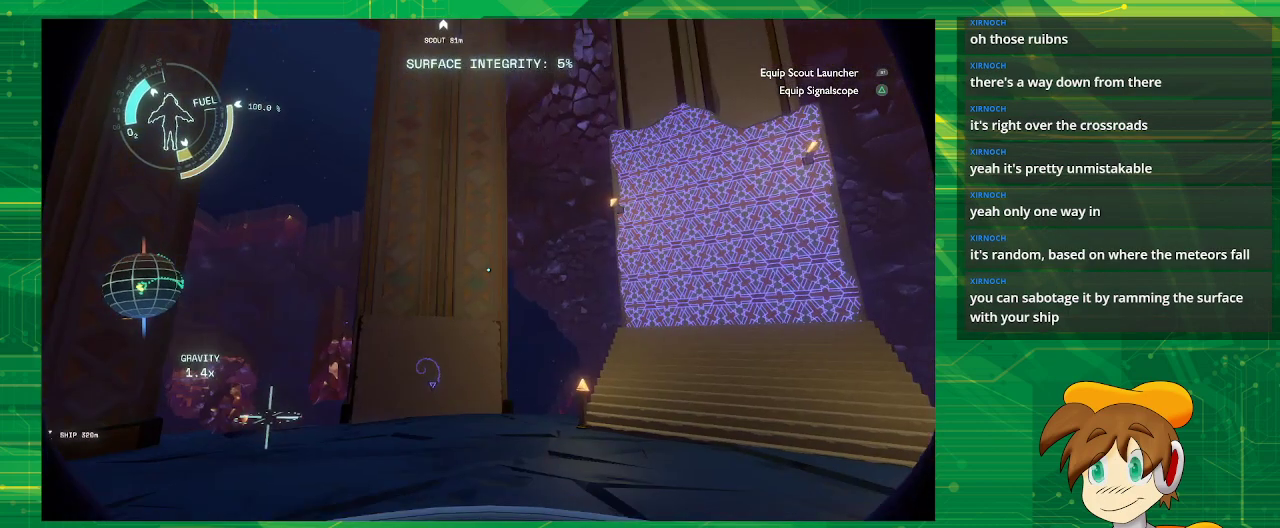
{"buttons": [], "left_stick": "up-right", "right_stick": "center", "events": [[283, "right_stick", "center"]]}
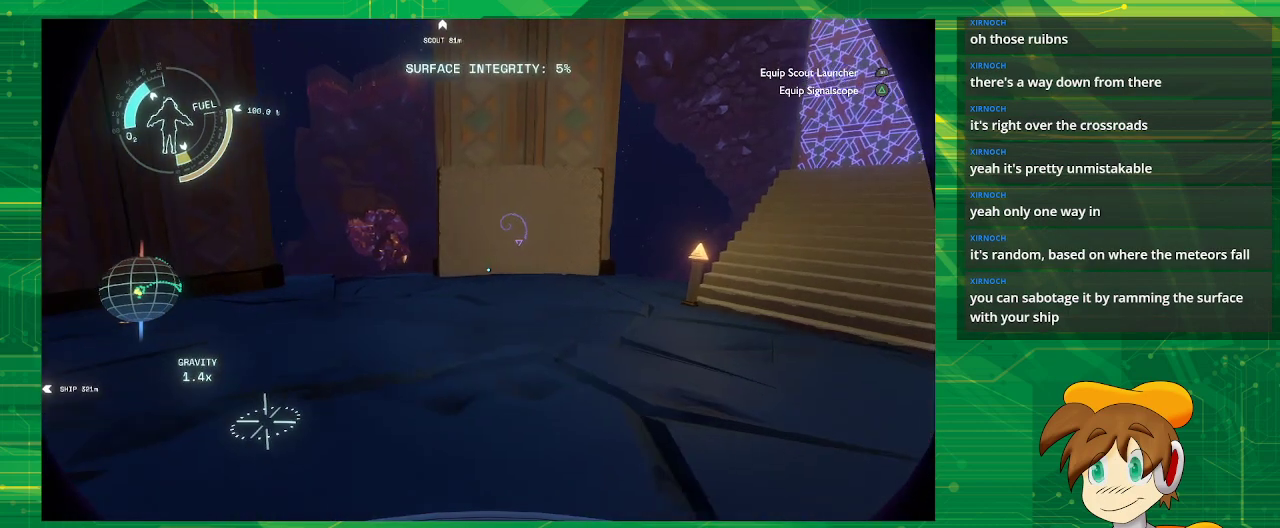
{"buttons": [], "left_stick": "up-right", "right_stick": "center", "events": []}
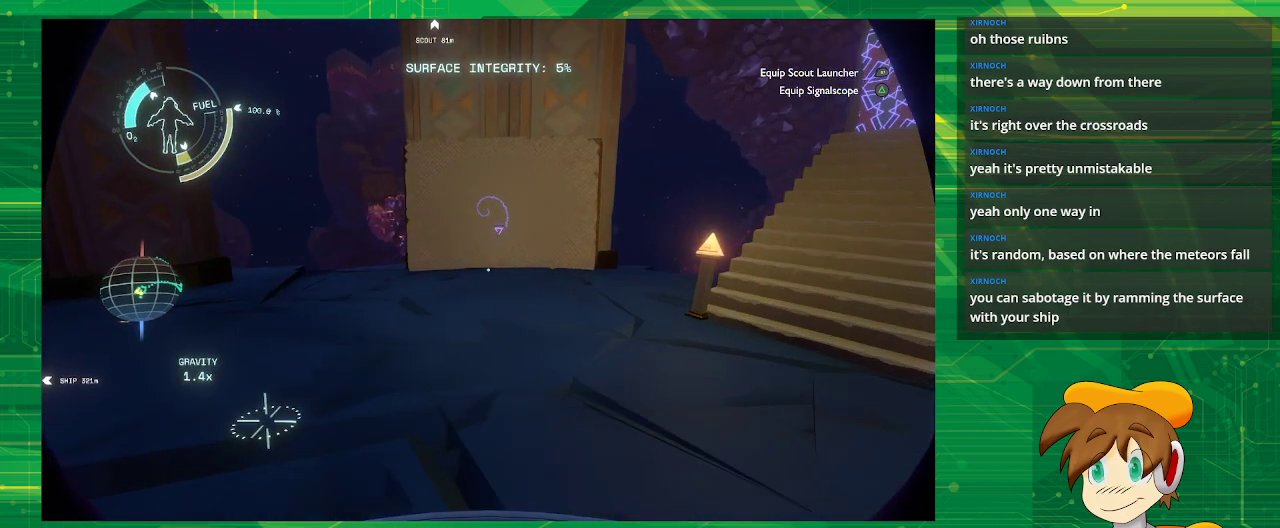
{"buttons": [], "left_stick": "up-right", "right_stick": "center", "events": []}
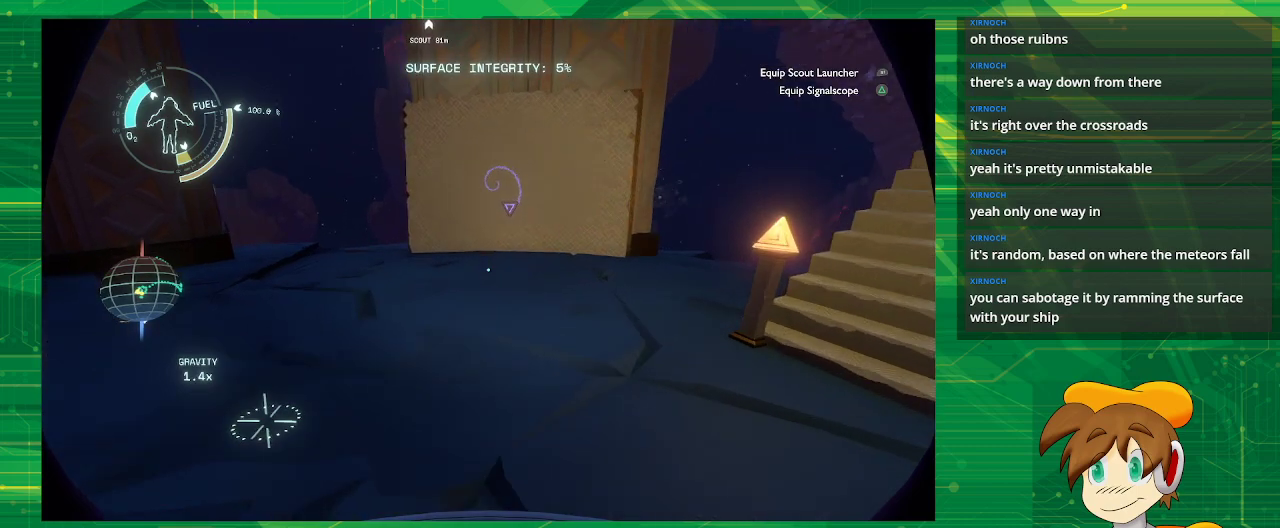
{"buttons": [], "left_stick": "up-right", "right_stick": "center", "events": []}
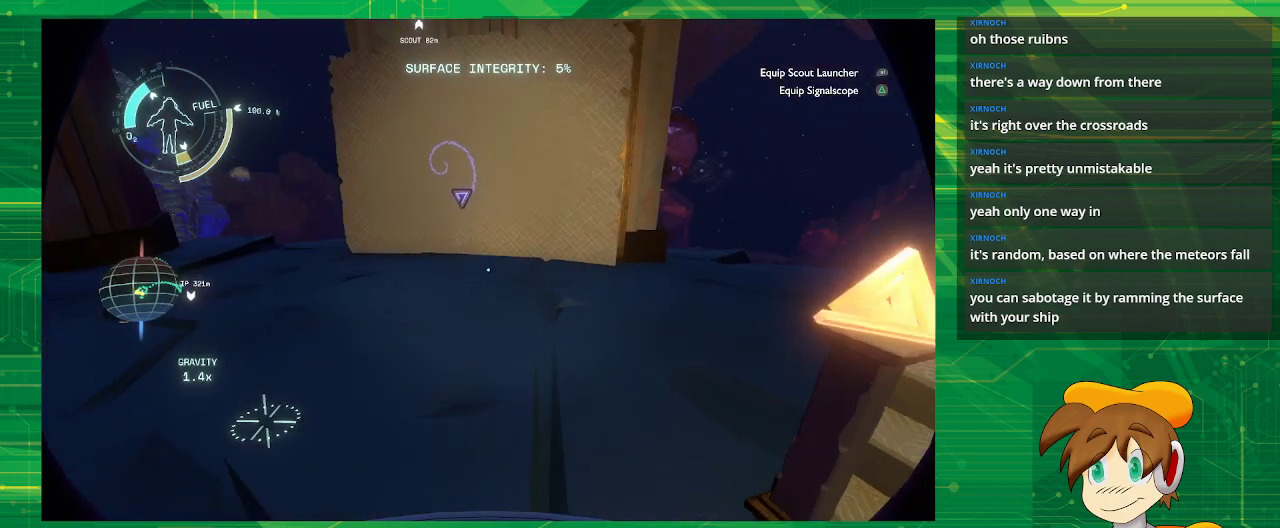
{"buttons": [], "left_stick": "up", "right_stick": "center", "events": [[217, "left_stick", "up"]]}
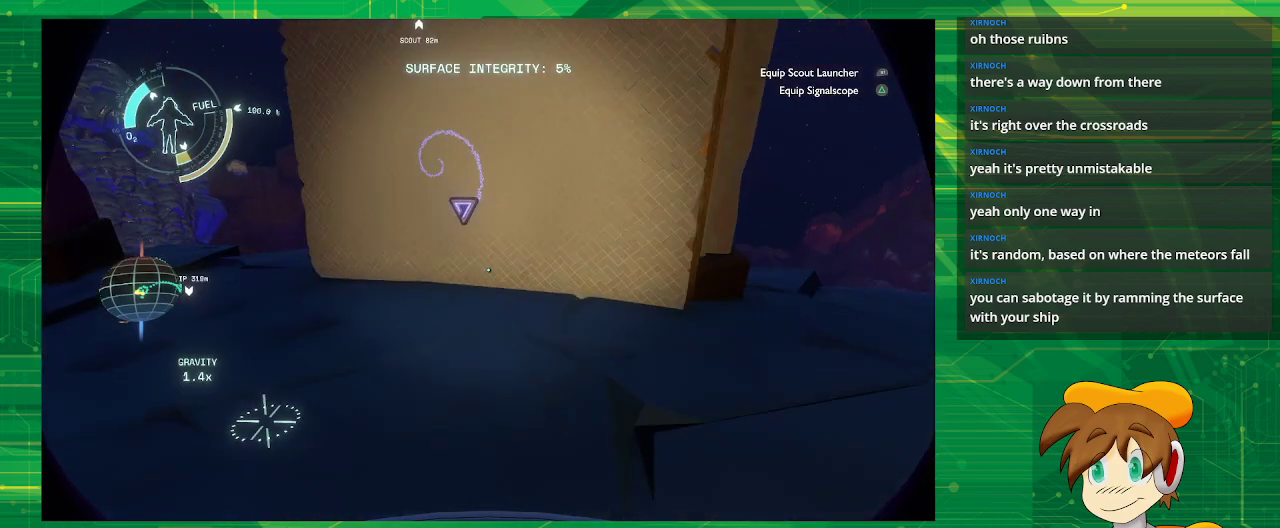
{"buttons": [], "left_stick": "up", "right_stick": "center", "events": []}
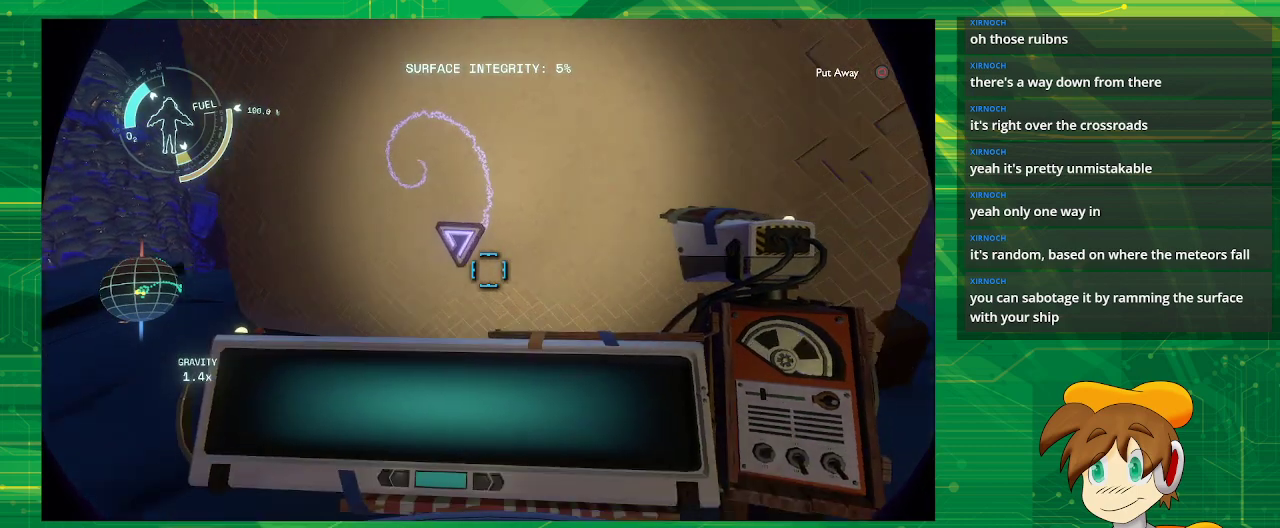
{"buttons": [], "left_stick": "center", "right_stick": "left", "events": [[117, "left_stick", "center"], [450, "right_stick", "left"]]}
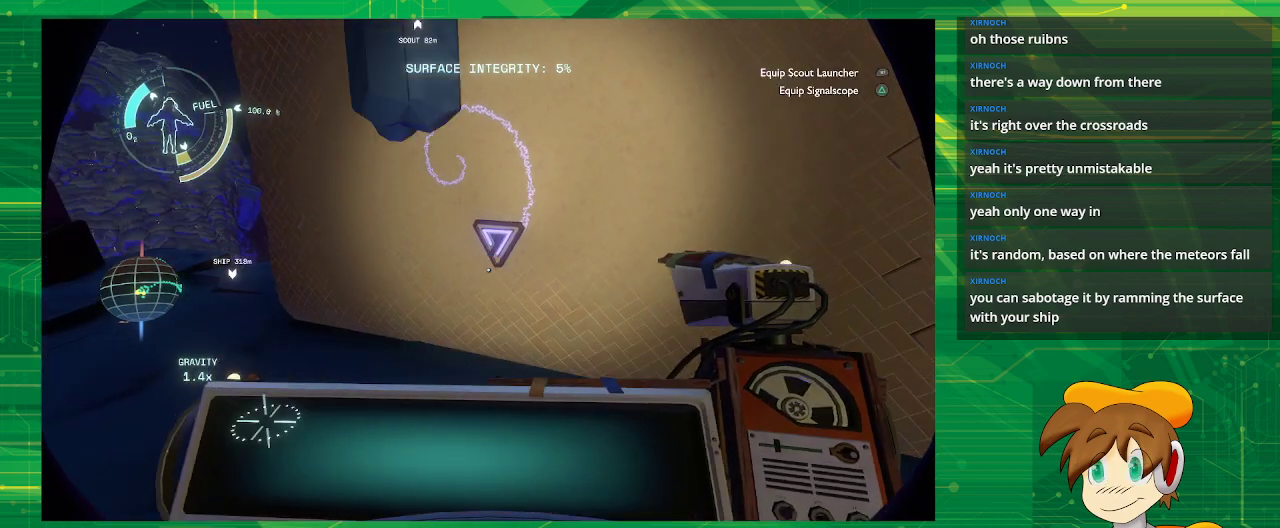
{"buttons": [], "left_stick": "center", "right_stick": "center", "events": [[33, "left_stick", "up"], [33, "right_stick", "center"], [217, "left_stick", "center"]]}
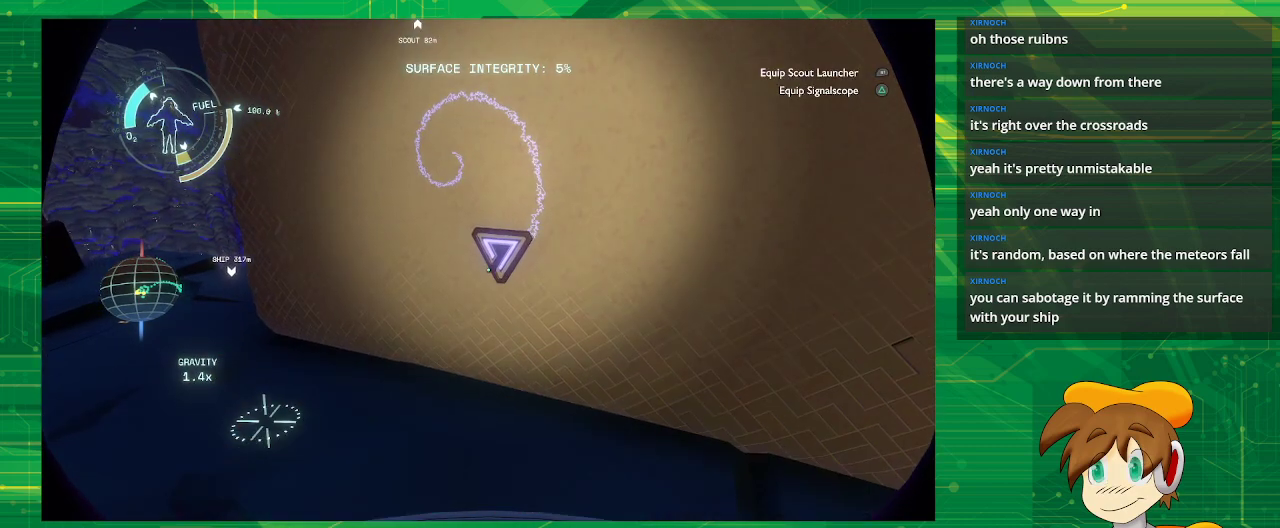
{"buttons": [], "left_stick": "center", "right_stick": "center", "events": []}
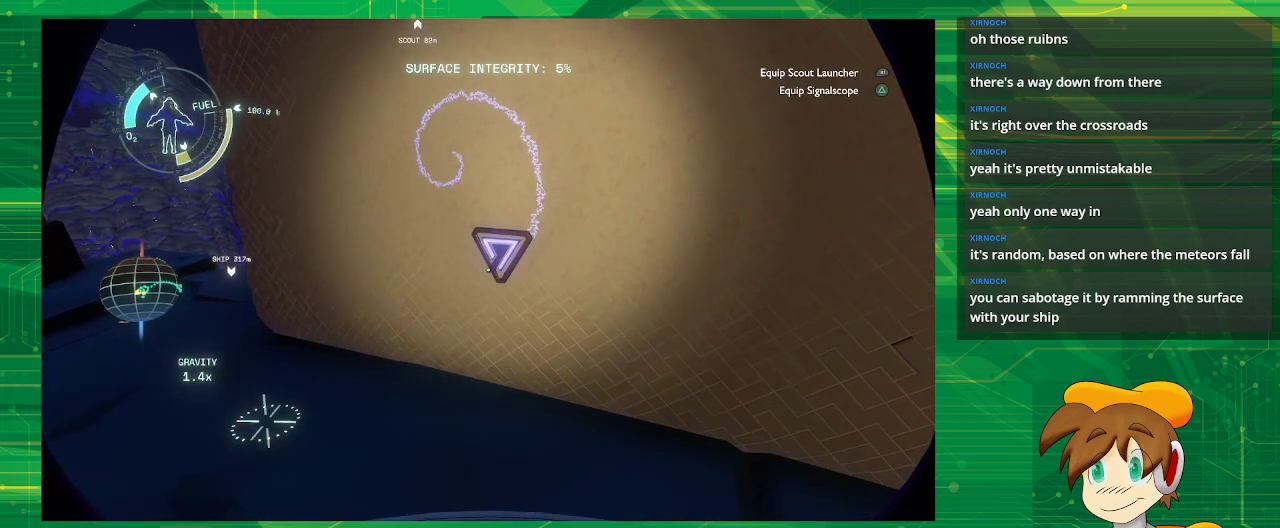
{"buttons": [], "left_stick": "up", "right_stick": "center", "events": [[467, "left_stick", "up"]]}
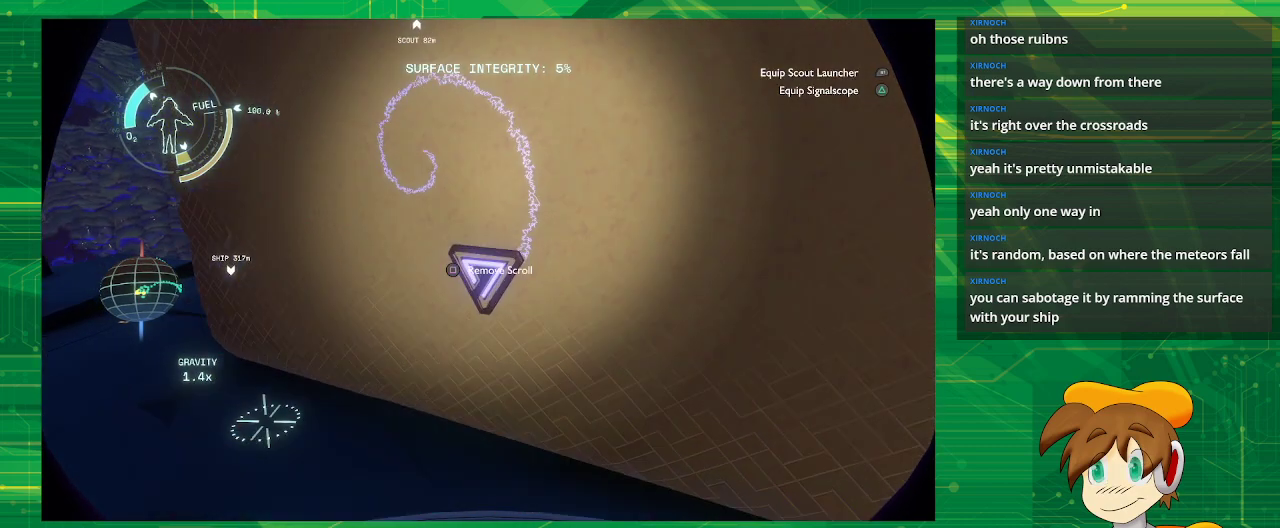
{"buttons": [], "left_stick": "center", "right_stick": "center", "events": [[383, "left_stick", "center"]]}
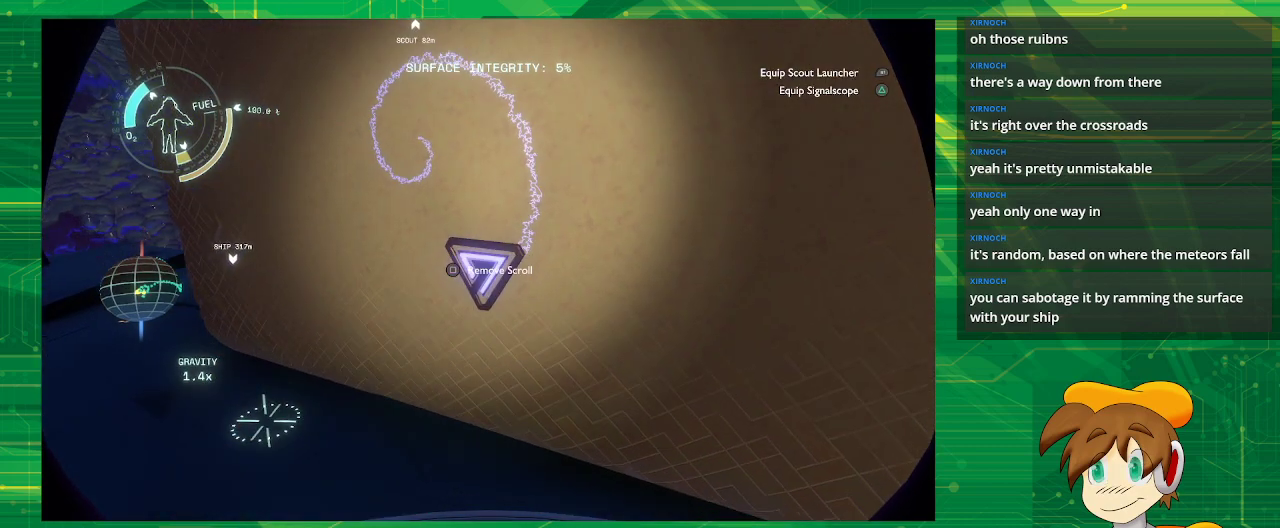
{"buttons": [], "left_stick": "center", "right_stick": "center", "events": [[33, "right_stick", "down"], [150, "right_stick", "center"]]}
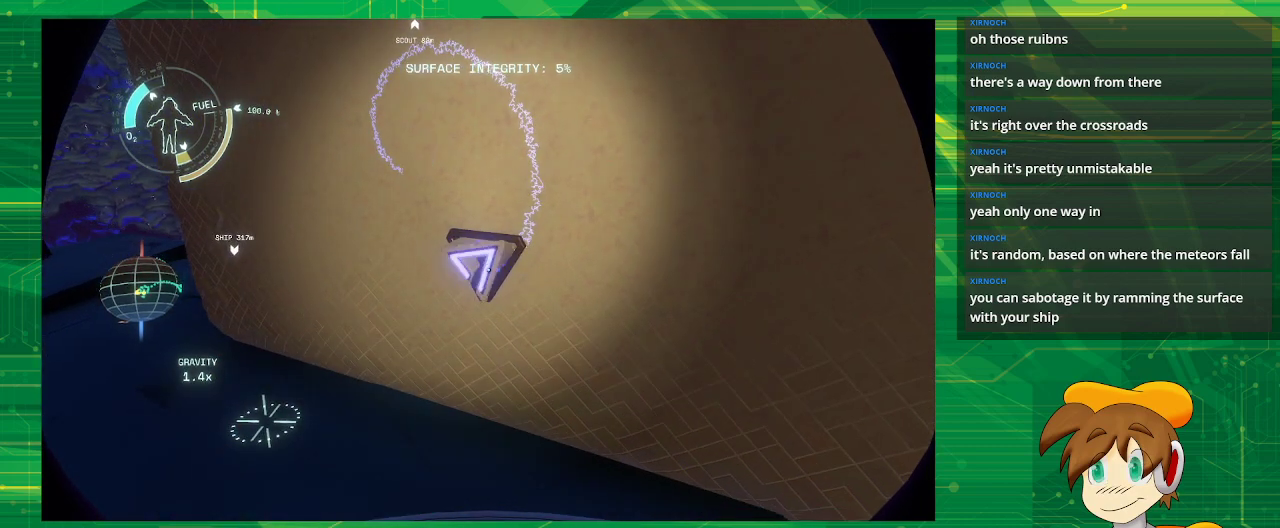
{"buttons": [], "left_stick": "center", "right_stick": "center", "events": []}
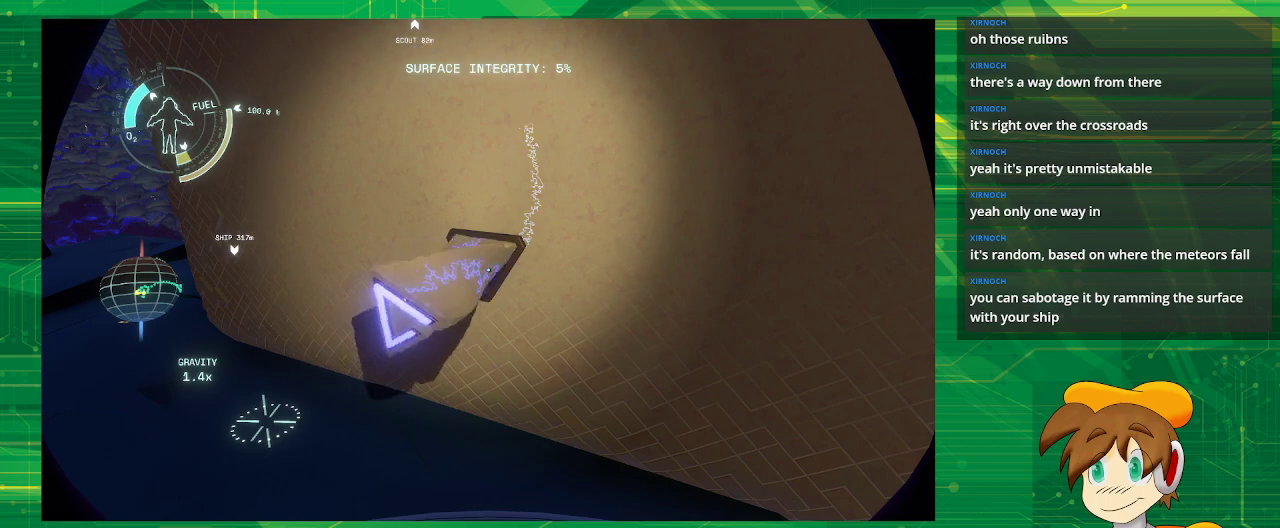
{"buttons": [], "left_stick": "center", "right_stick": "center", "events": []}
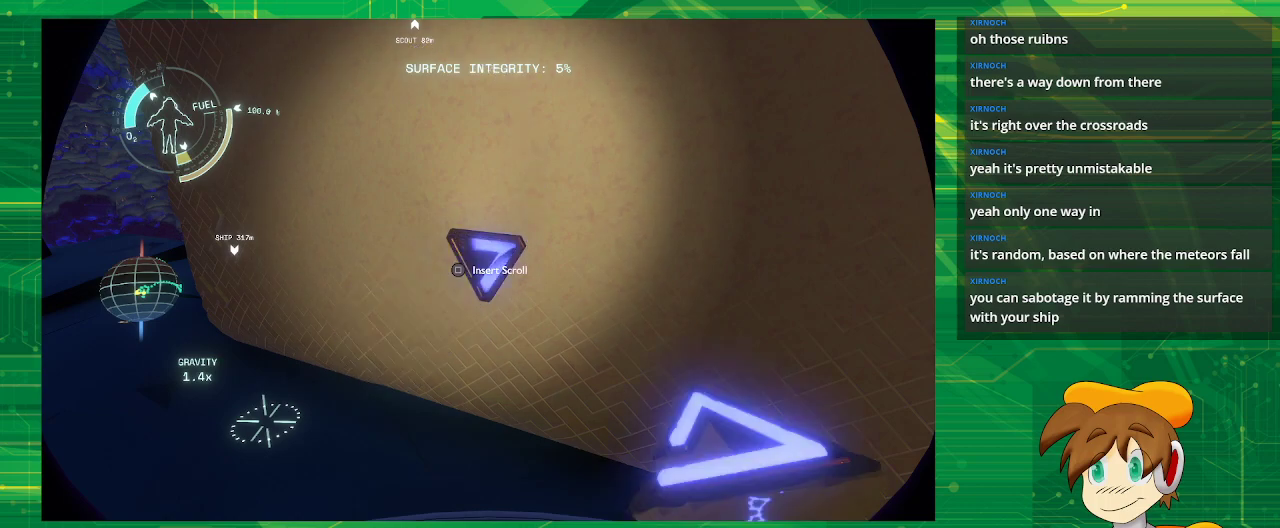
{"buttons": [], "left_stick": "center", "right_stick": "center", "events": []}
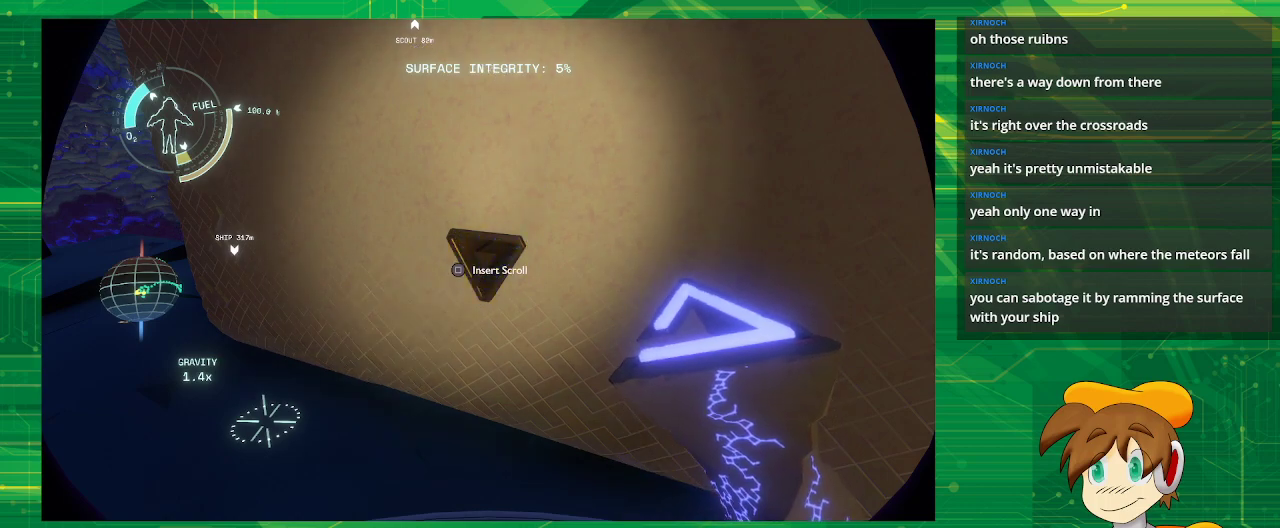
{"buttons": [], "left_stick": "center", "right_stick": "center", "events": []}
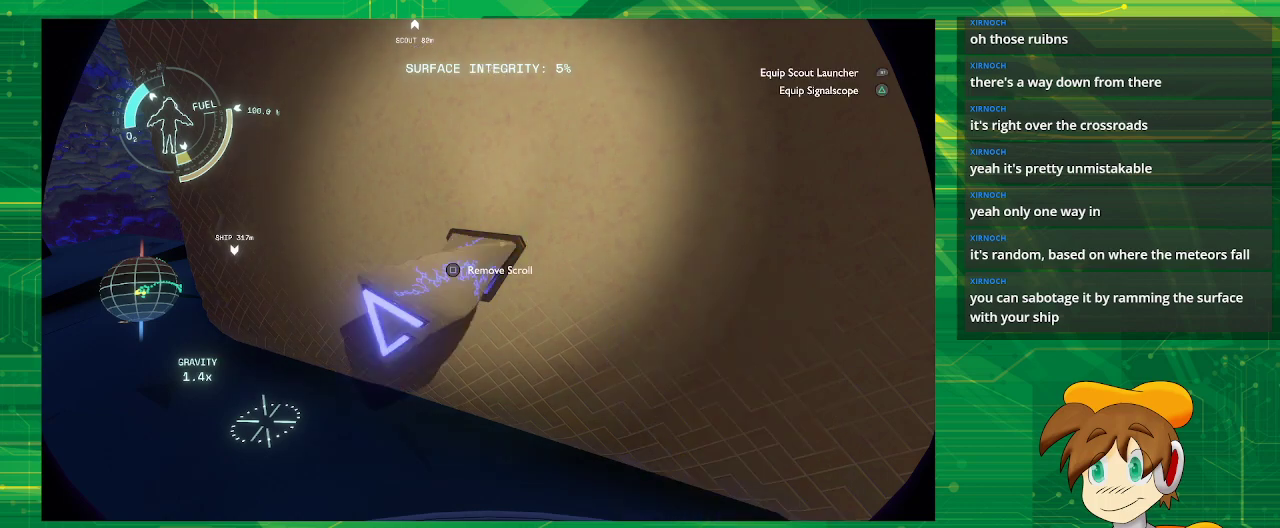
{"buttons": [], "left_stick": "center", "right_stick": "center", "events": [[17, "SQUARE", "down"], [67, "SQUARE", "up"]]}
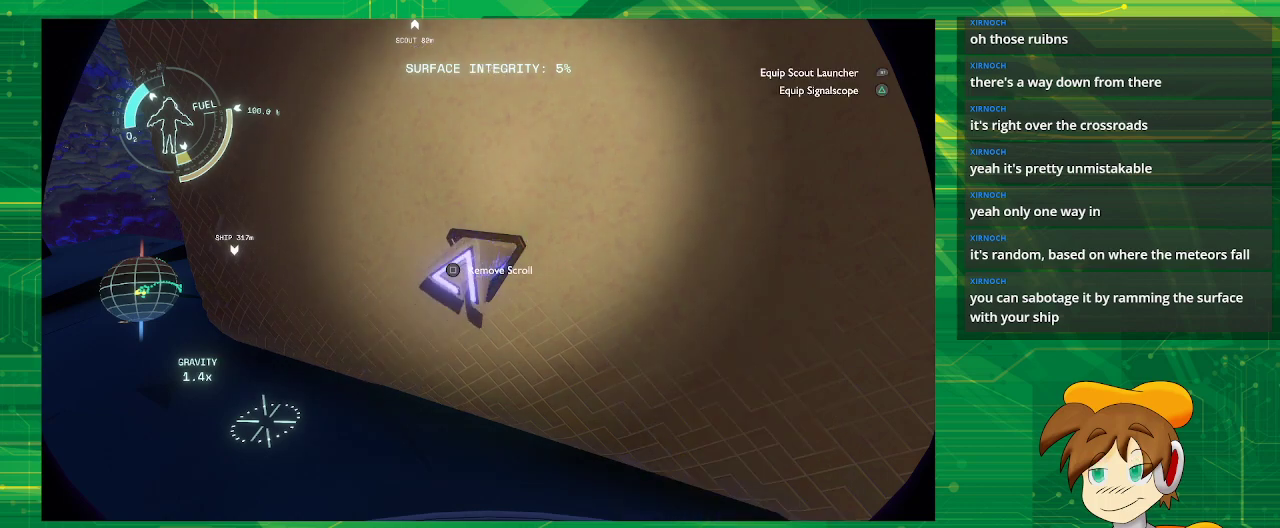
{"buttons": [], "left_stick": "left", "right_stick": "left", "events": [[500, "left_stick", "left"], [500, "right_stick", "left"]]}
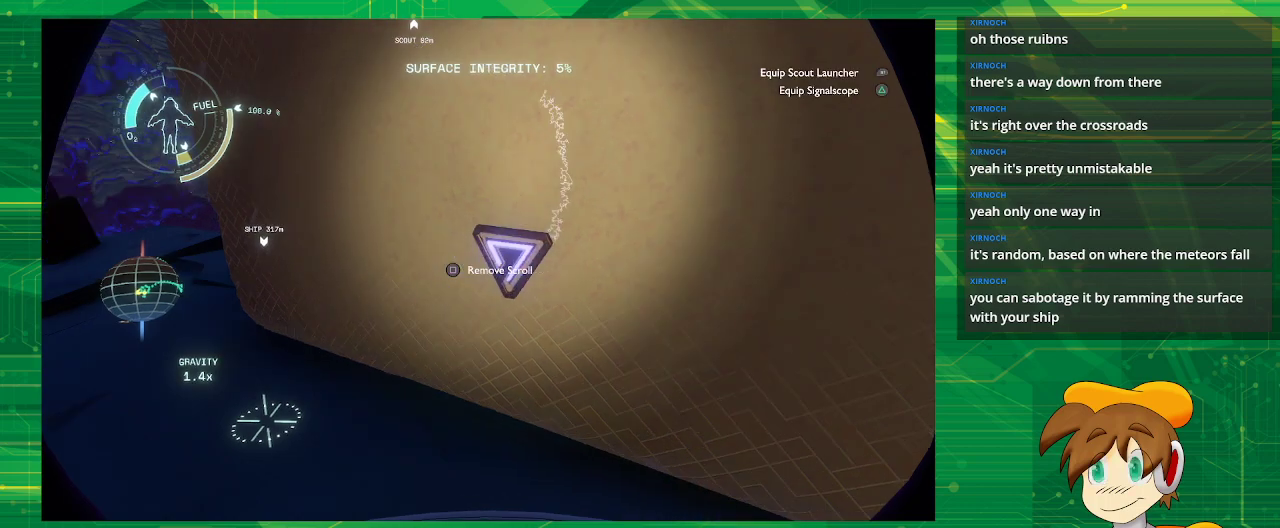
{"buttons": [], "left_stick": "up-left", "right_stick": "center", "events": [[267, "left_stick", "up-left"], [483, "right_stick", "center"]]}
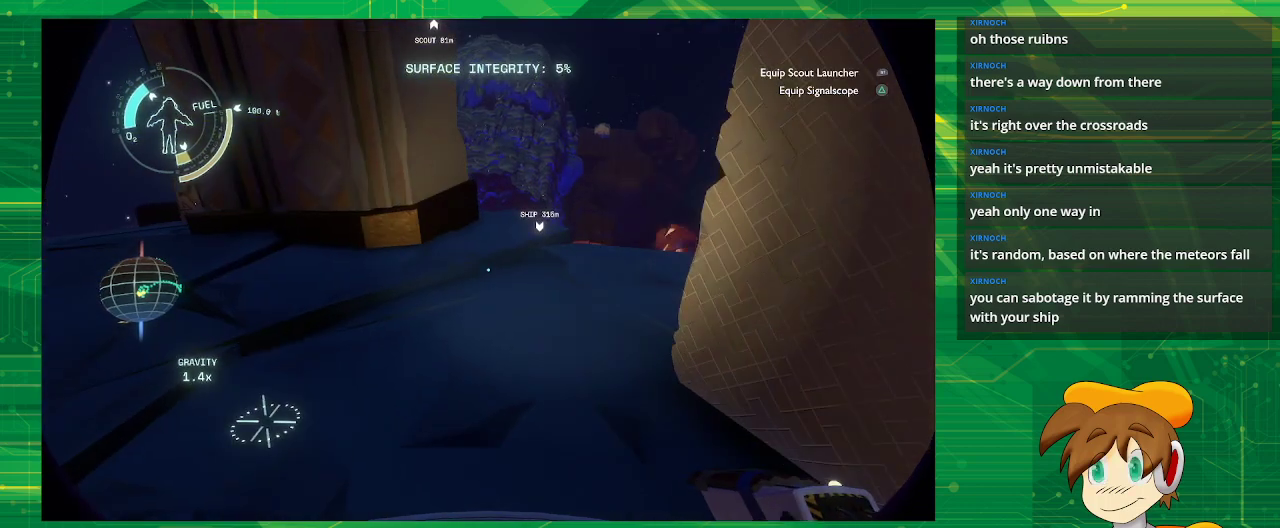
{"buttons": [], "left_stick": "up-left", "right_stick": "right", "events": [[350, "right_stick", "right"]]}
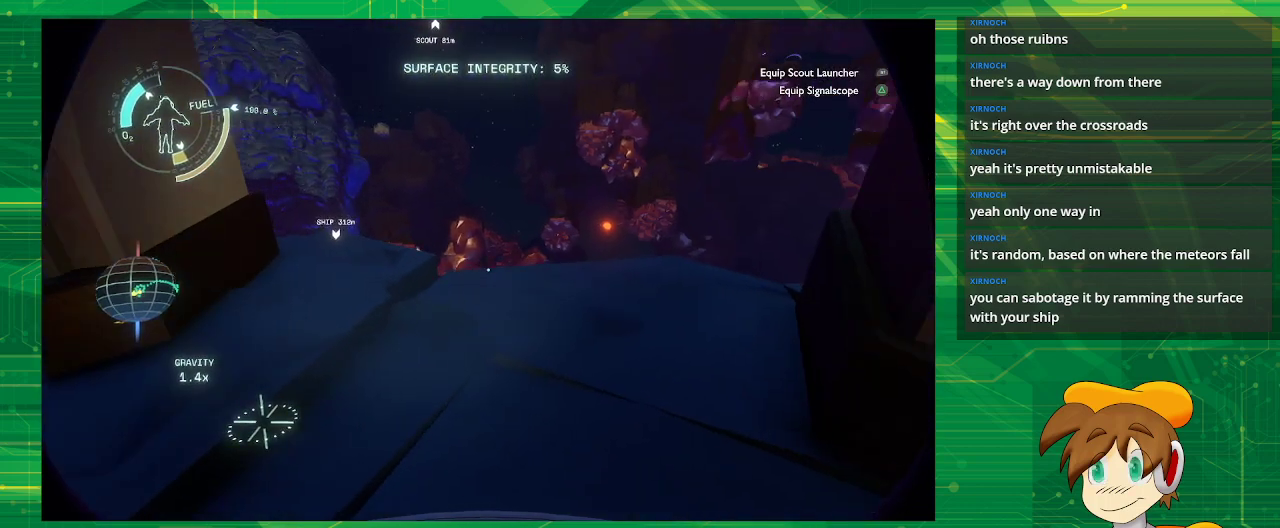
{"buttons": [], "left_stick": "up-left", "right_stick": "center", "events": [[433, "right_stick", "center"]]}